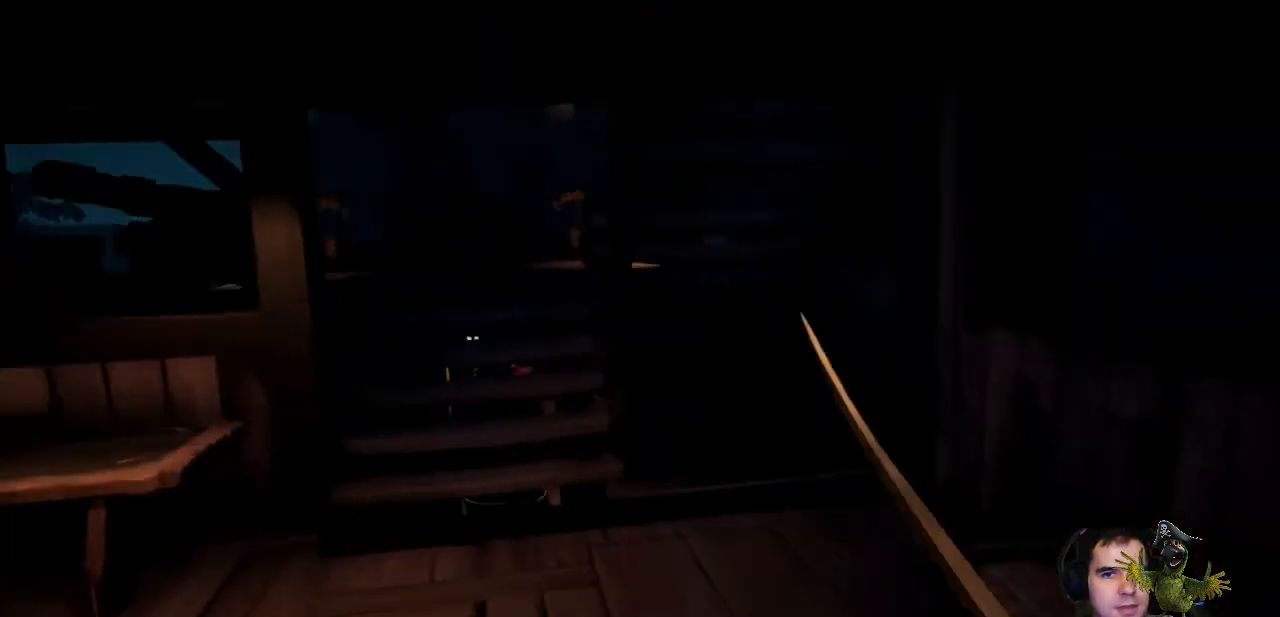
Gameplay with a controller (Xbox layout); each line is a JSON object with the inputs held at the frame after it. "events" lists button and stick changes between this image and that frame as [ms after this image, input, new state], when the widget could be followed in between. Not read: SHARE.
{"buttons": [], "left_stick": "up", "right_stick": "center", "events": [[167, "left_stick", "up"]]}
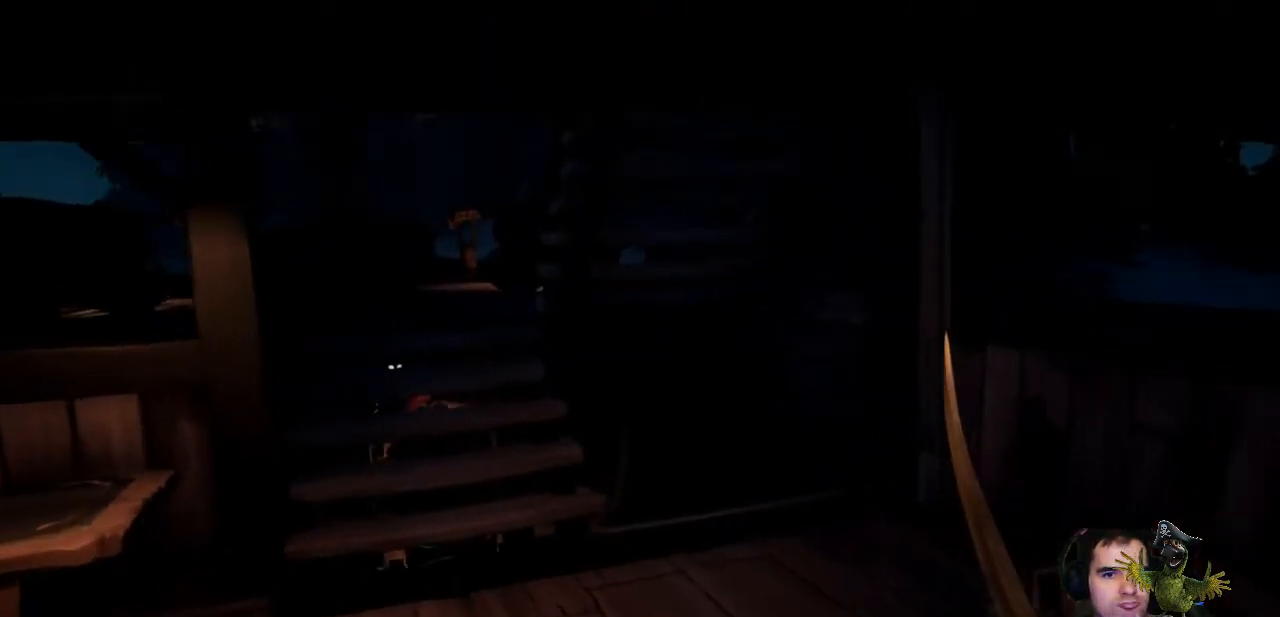
{"buttons": [], "left_stick": "up", "right_stick": "center", "events": [[33, "right_stick", "left"], [233, "right_stick", "center"], [300, "Y", "down"], [467, "Y", "up"]]}
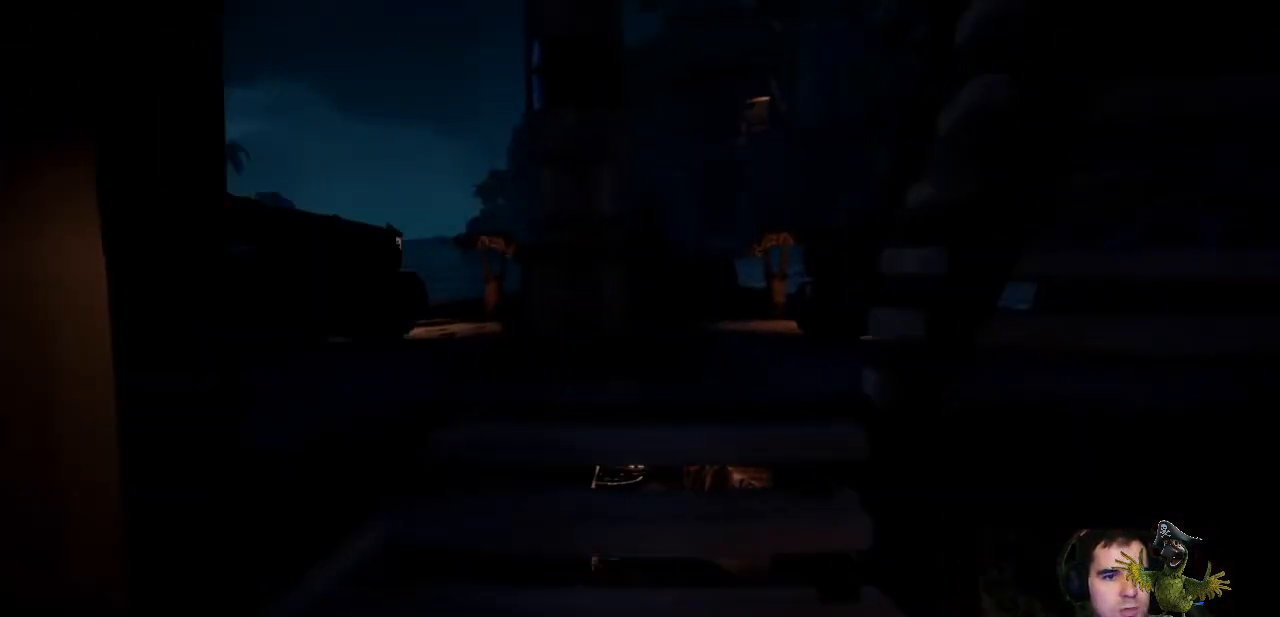
{"buttons": [], "left_stick": "up-left", "right_stick": "center", "events": [[433, "left_stick", "up-left"]]}
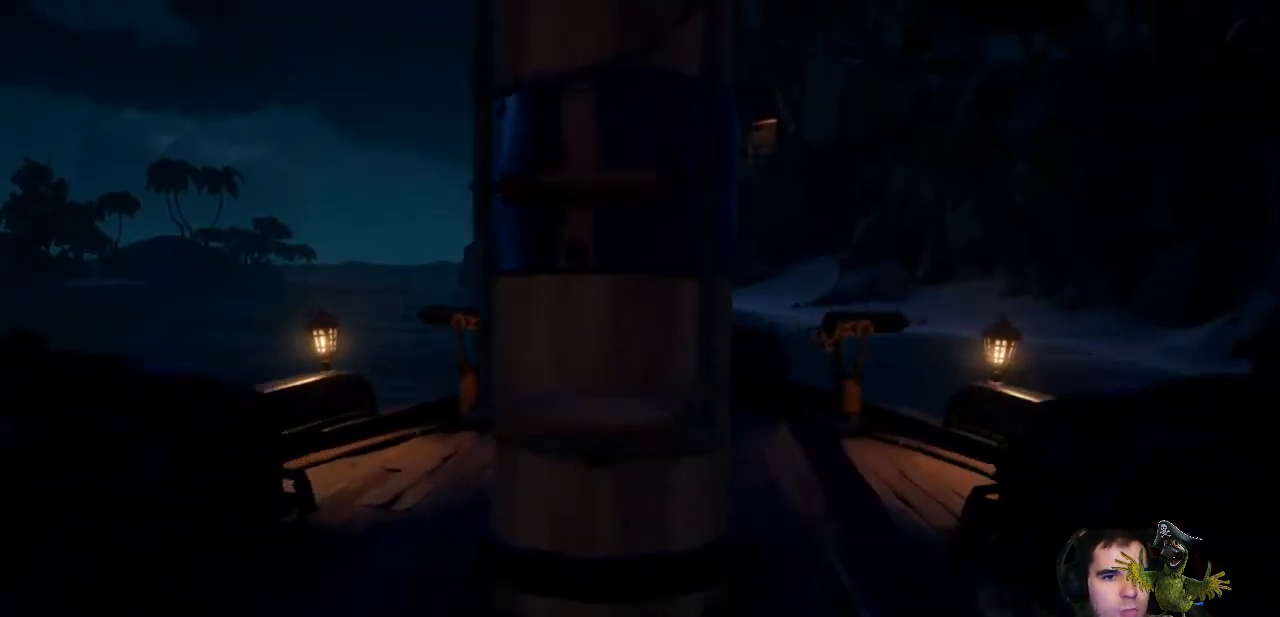
{"buttons": [], "left_stick": "up", "right_stick": "center", "events": [[333, "left_stick", "up"]]}
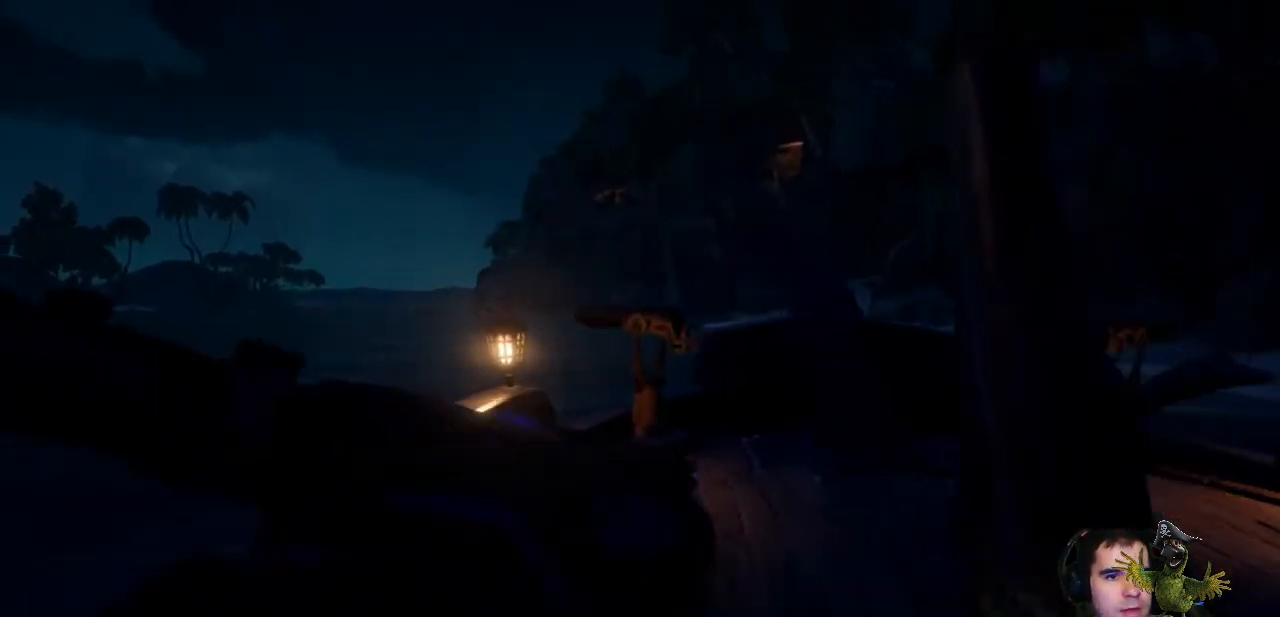
{"buttons": [], "left_stick": "up-right", "right_stick": "center", "events": [[367, "left_stick", "up-right"]]}
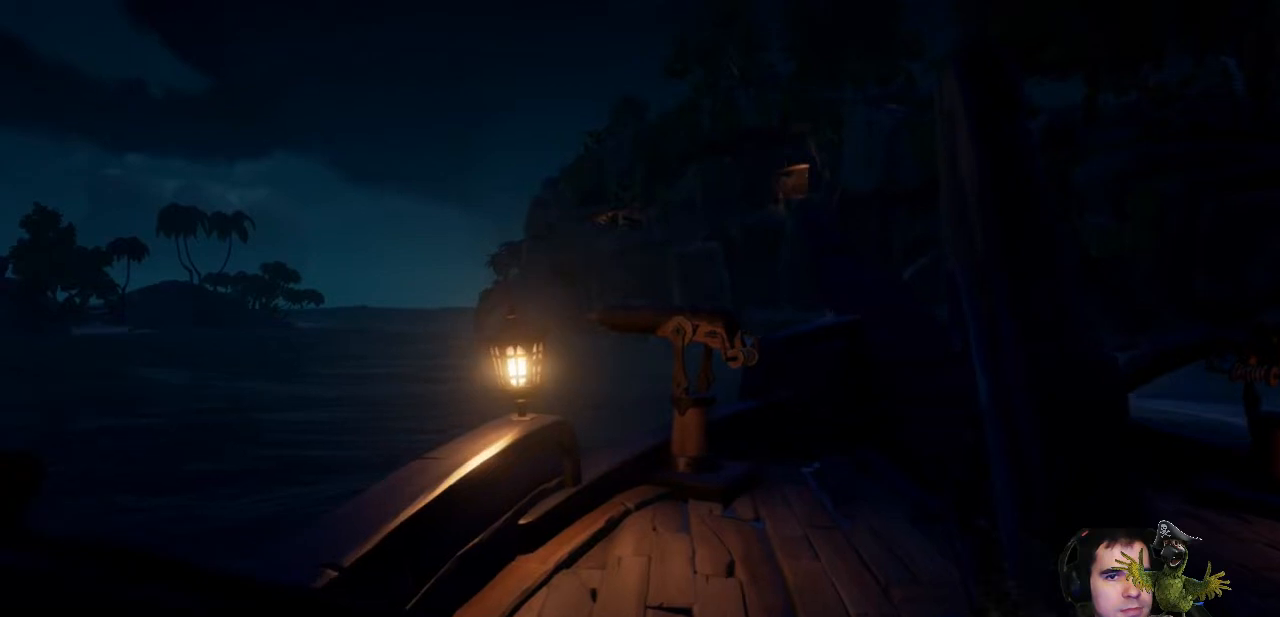
{"buttons": [], "left_stick": "up", "right_stick": "center", "events": [[467, "left_stick", "up"]]}
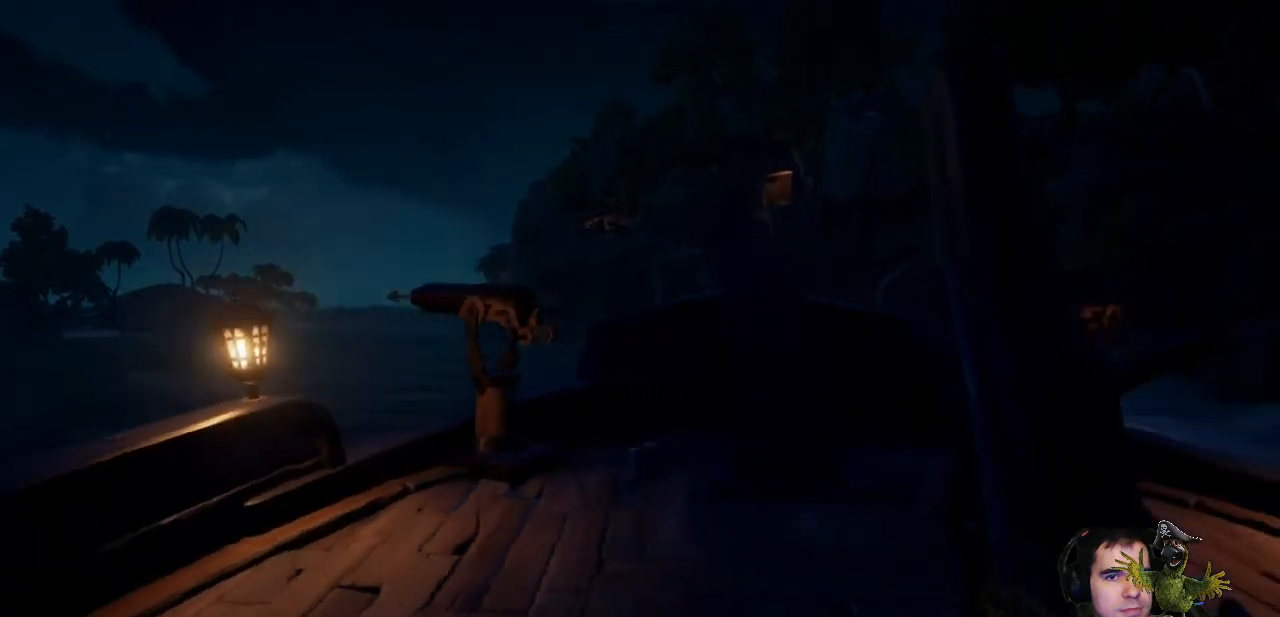
{"buttons": [], "left_stick": "up", "right_stick": "center", "events": []}
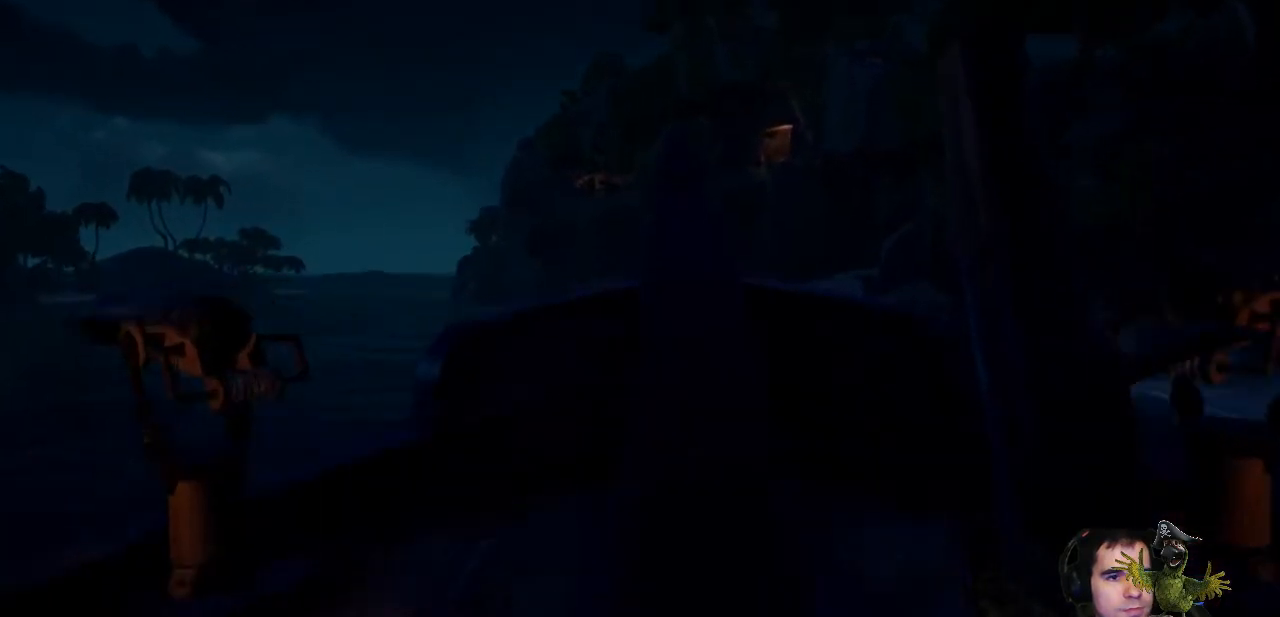
{"buttons": [], "left_stick": "center", "right_stick": "left", "events": [[367, "left_stick", "center"], [367, "right_stick", "left"]]}
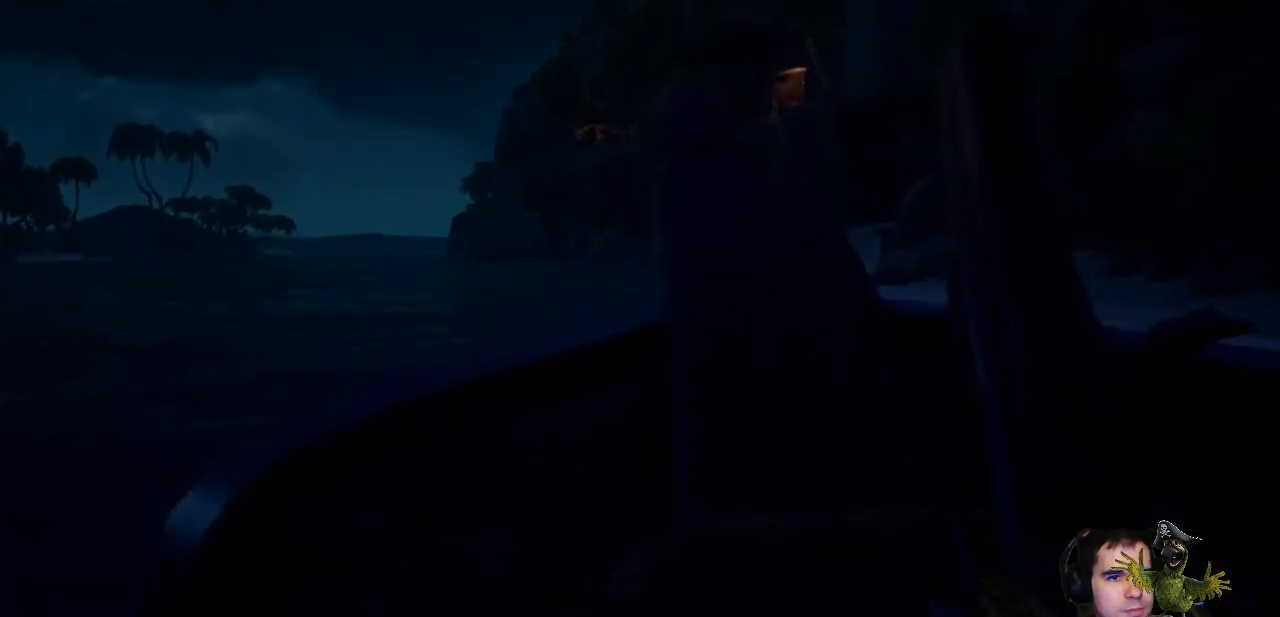
{"buttons": [], "left_stick": "center", "right_stick": "center", "events": [[233, "right_stick", "center"]]}
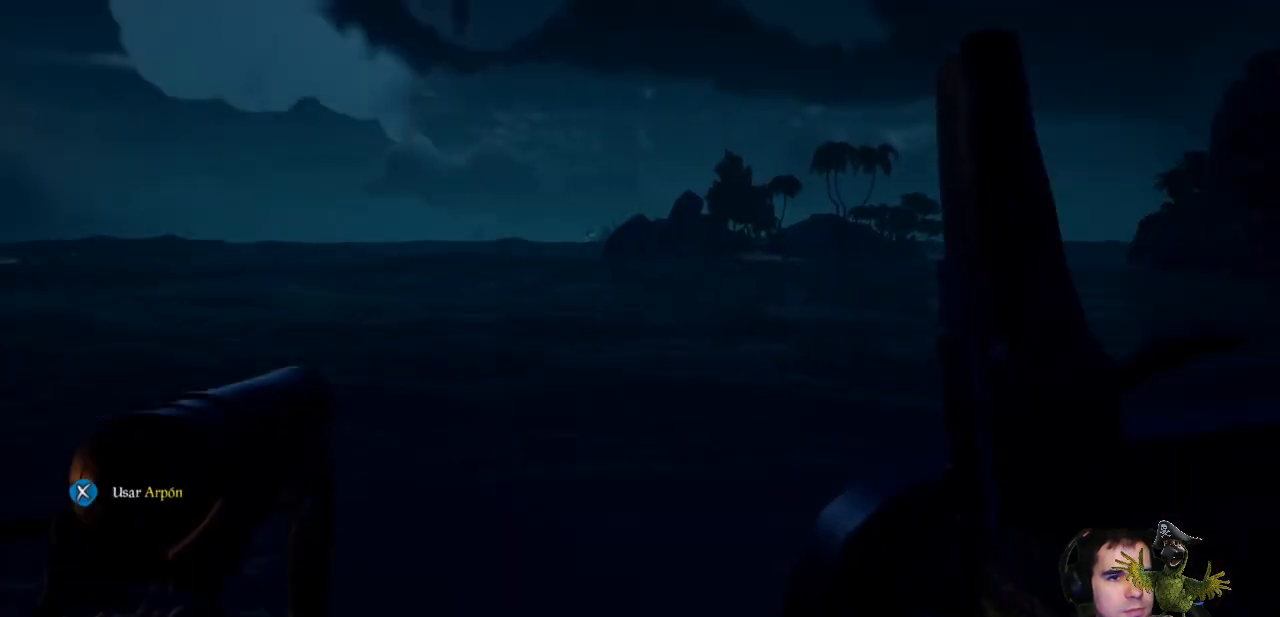
{"buttons": [], "left_stick": "center", "right_stick": "center", "events": []}
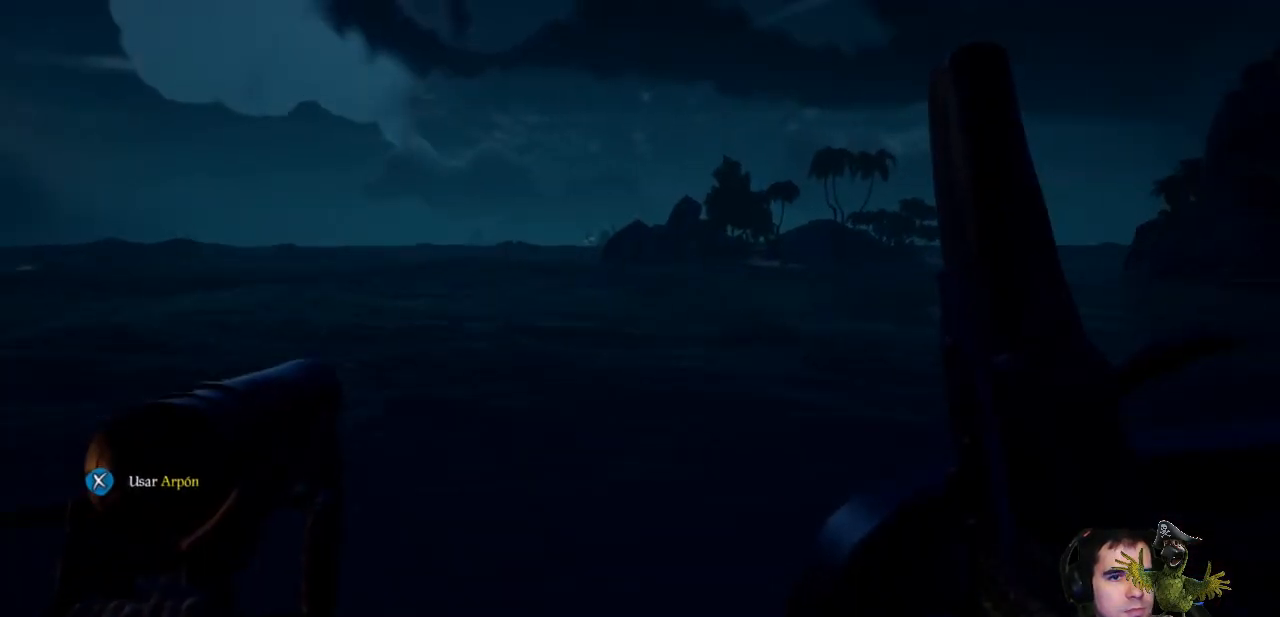
{"buttons": [], "left_stick": "center", "right_stick": "left", "events": [[467, "right_stick", "left"]]}
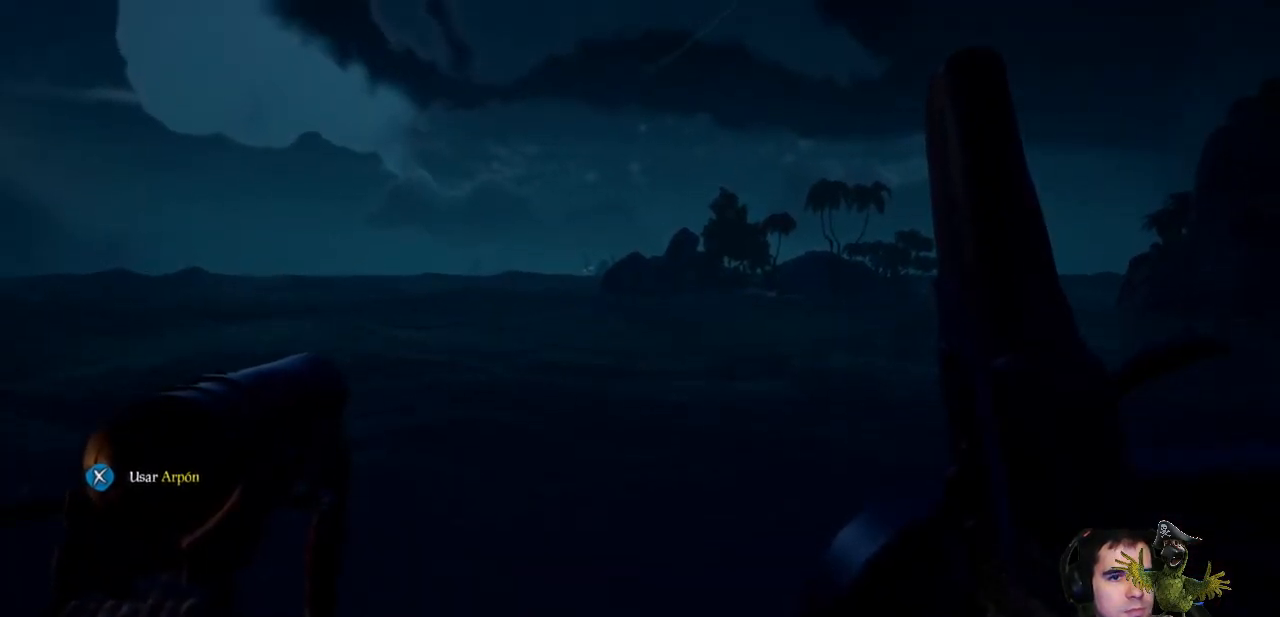
{"buttons": [], "left_stick": "center", "right_stick": "center", "events": [[33, "left_stick", "down-right"], [467, "left_stick", "center"], [500, "right_stick", "center"]]}
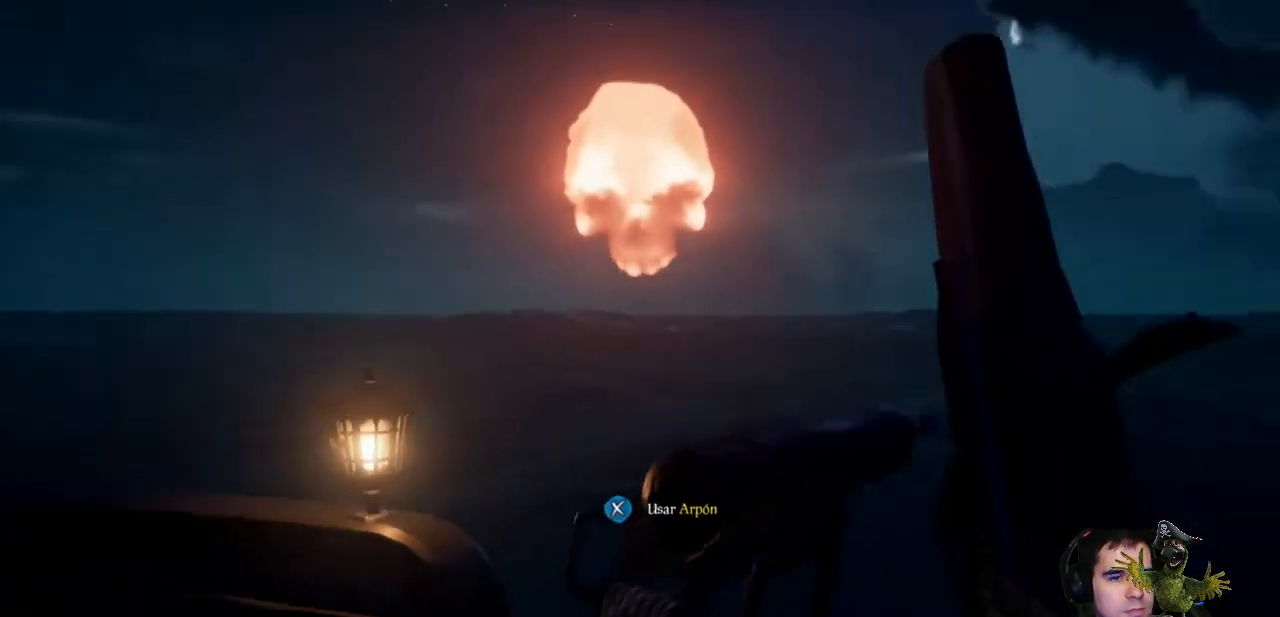
{"buttons": [], "left_stick": "center", "right_stick": "center", "events": []}
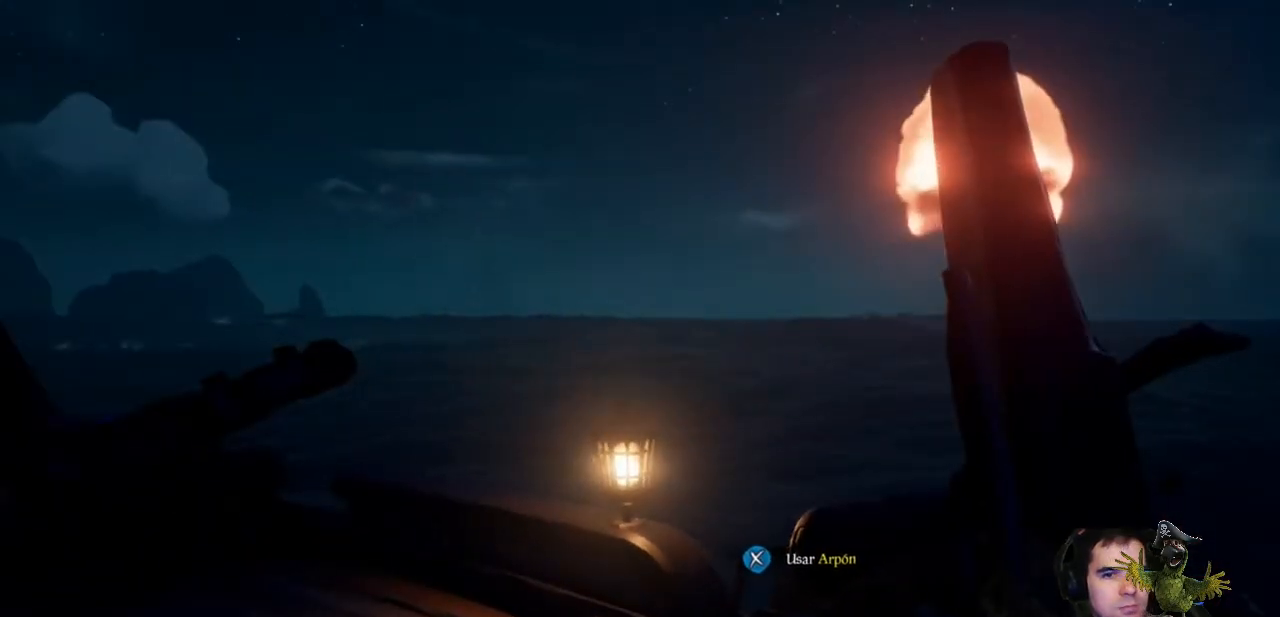
{"buttons": [], "left_stick": "center", "right_stick": "left", "events": [[367, "right_stick", "left"]]}
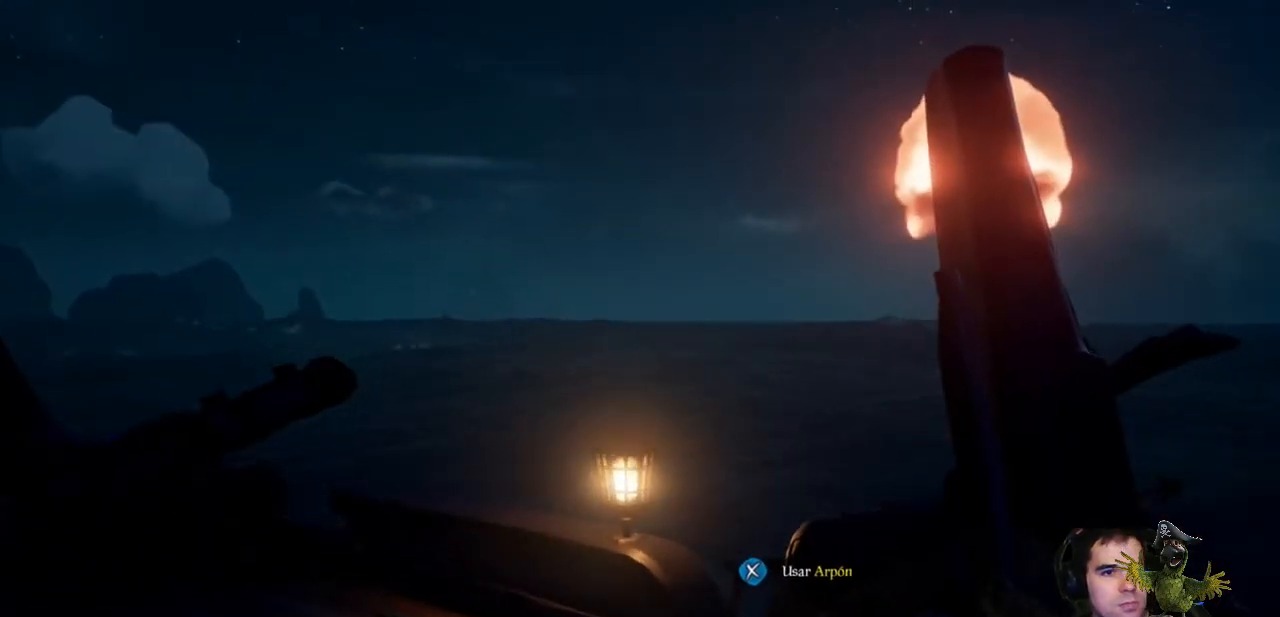
{"buttons": [], "left_stick": "up", "right_stick": "center", "events": [[400, "right_stick", "center"], [433, "left_stick", "up"]]}
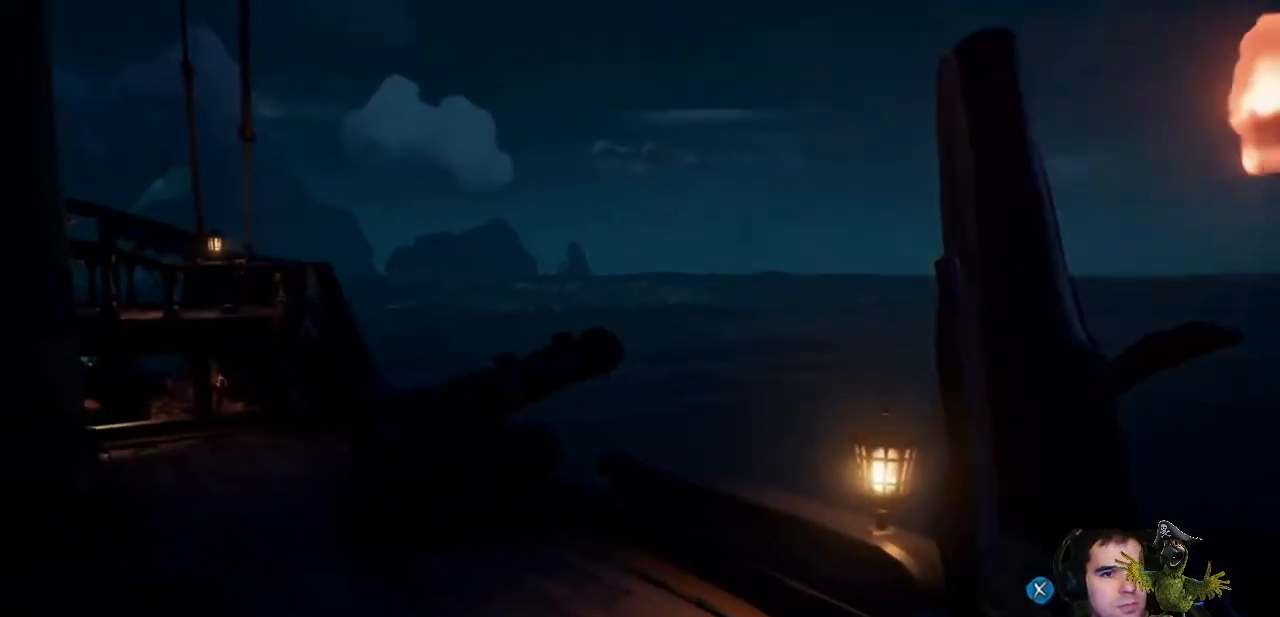
{"buttons": [], "left_stick": "center", "right_stick": "center", "events": [[267, "left_stick", "center"]]}
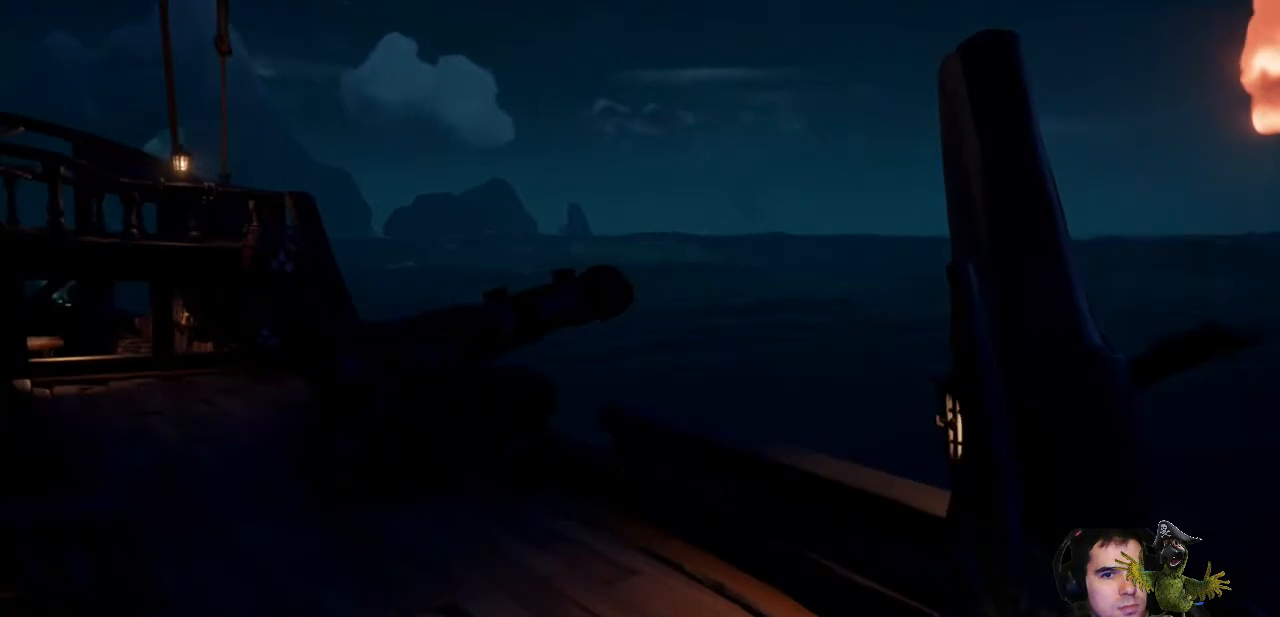
{"buttons": [], "left_stick": "right", "right_stick": "left", "events": [[367, "right_stick", "left"], [400, "left_stick", "right"]]}
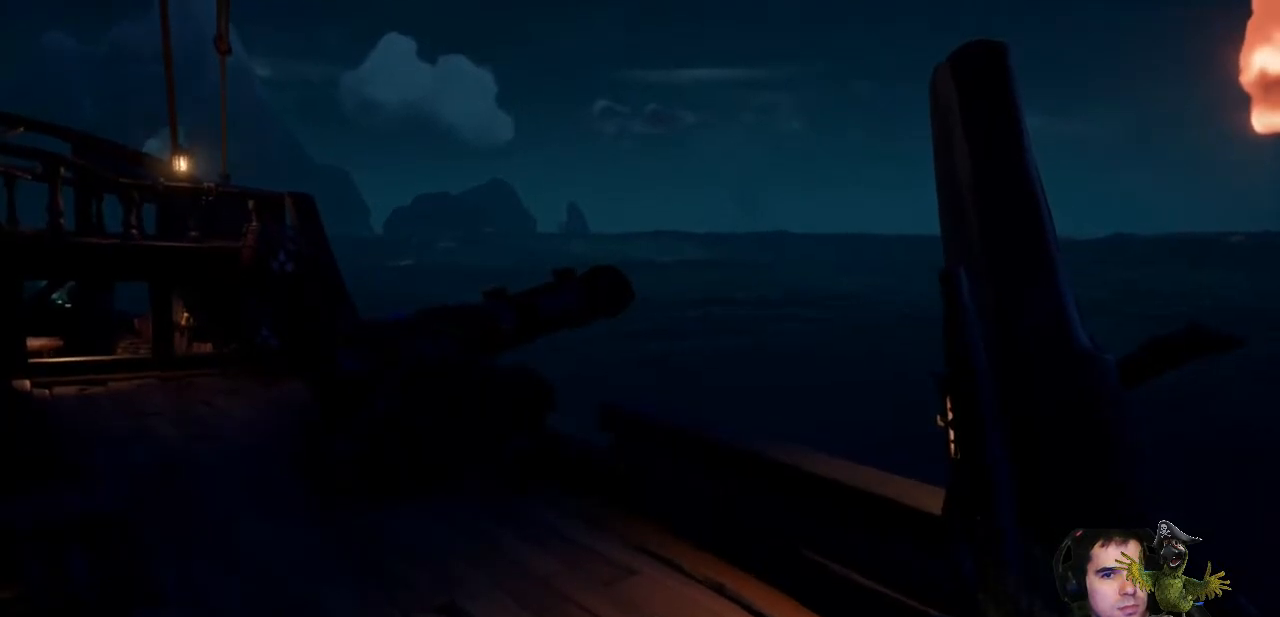
{"buttons": [], "left_stick": "center", "right_stick": "center", "events": [[267, "left_stick", "center"], [267, "right_stick", "center"]]}
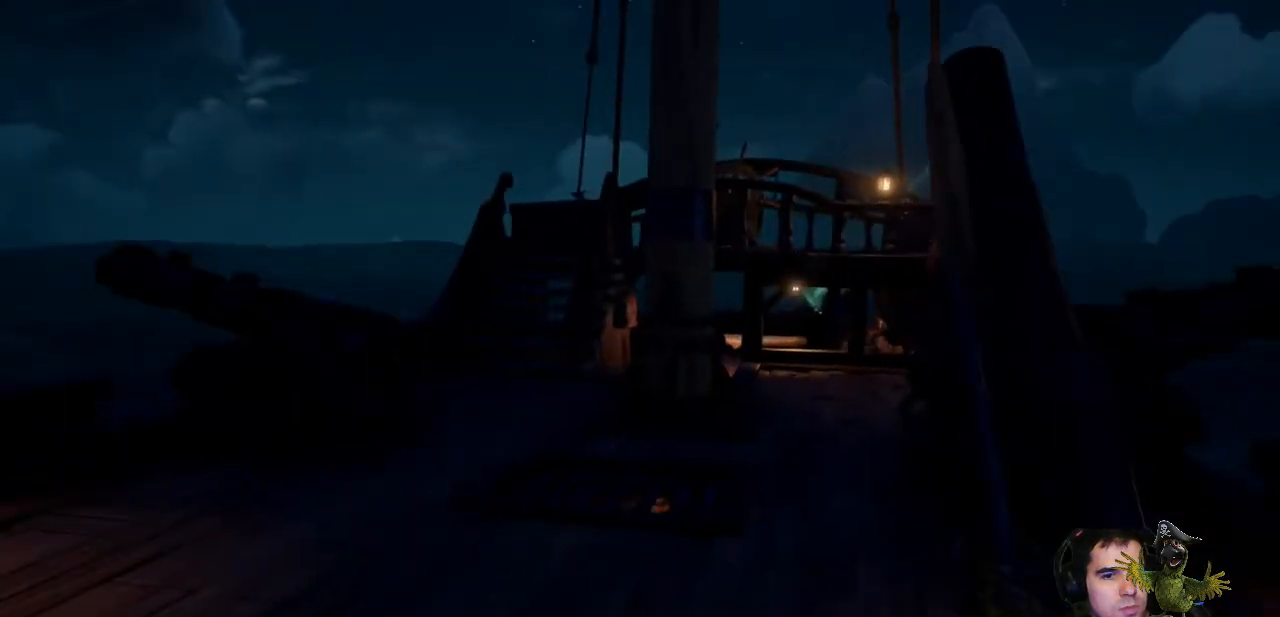
{"buttons": [], "left_stick": "center", "right_stick": "center", "events": []}
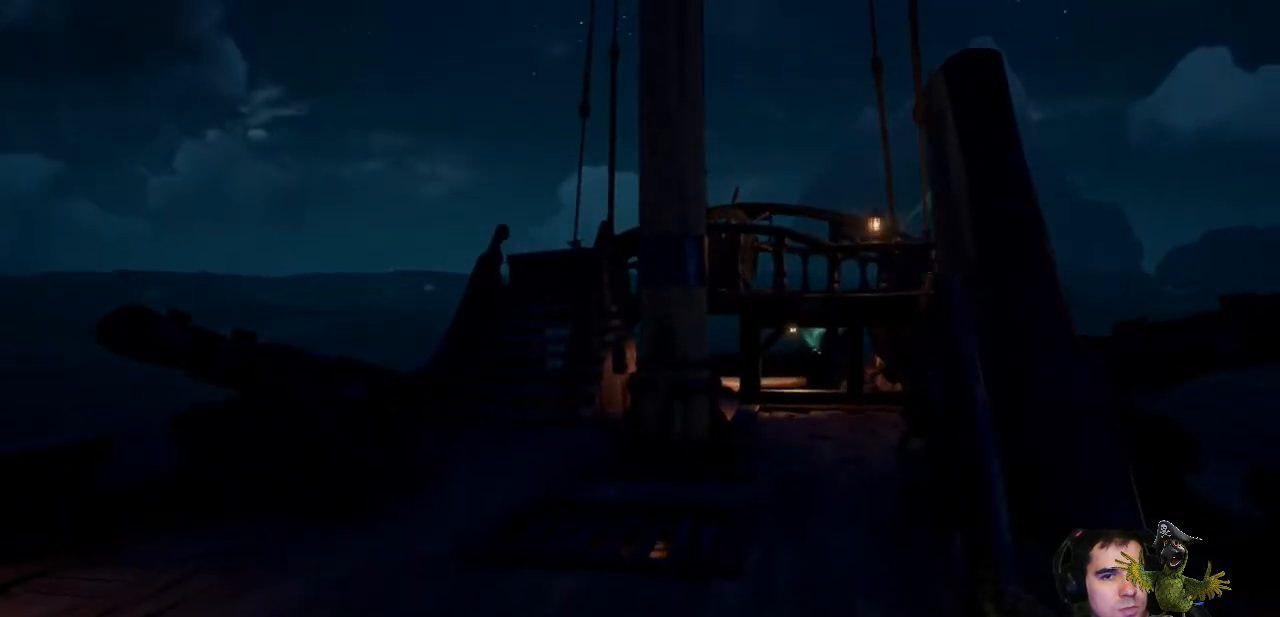
{"buttons": [], "left_stick": "up", "right_stick": "center", "events": [[200, "left_stick", "up"]]}
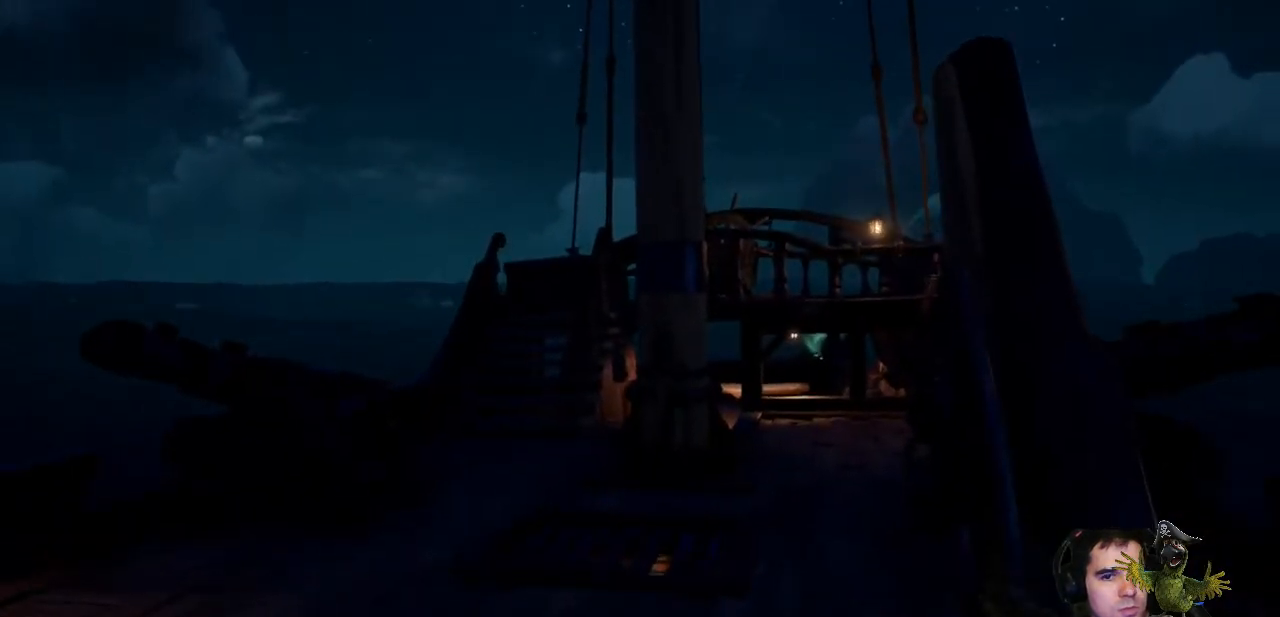
{"buttons": [], "left_stick": "up", "right_stick": "center", "events": []}
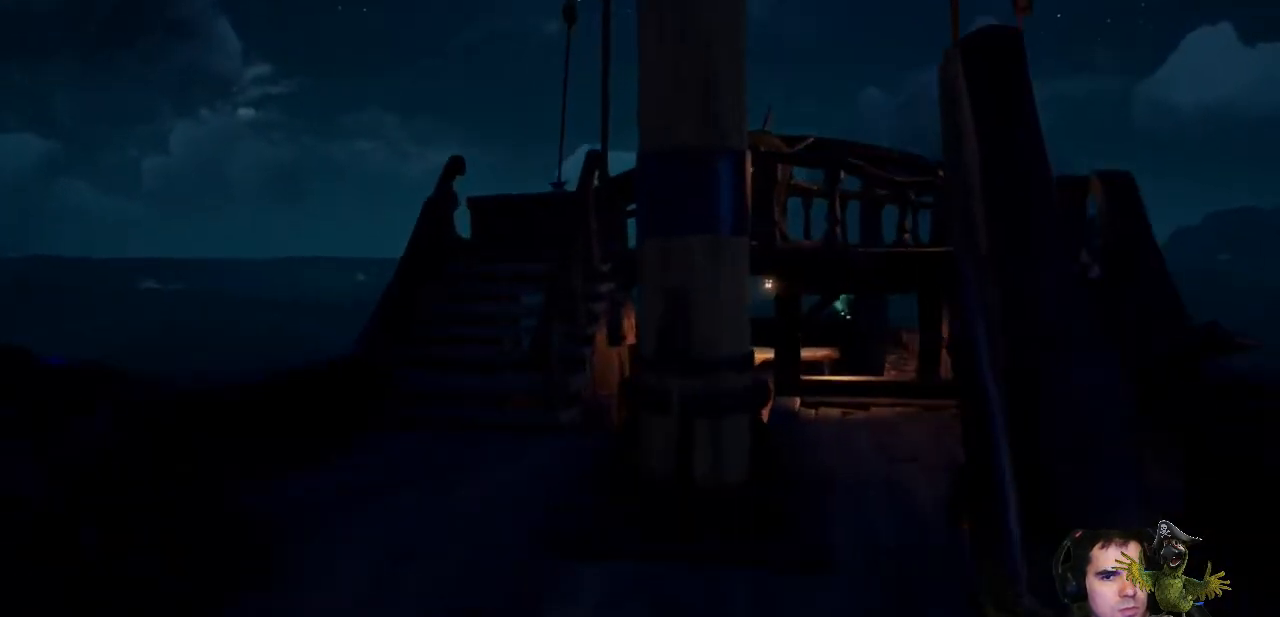
{"buttons": [], "left_stick": "up", "right_stick": "center", "events": [[33, "left_stick", "up-left"], [300, "left_stick", "up"]]}
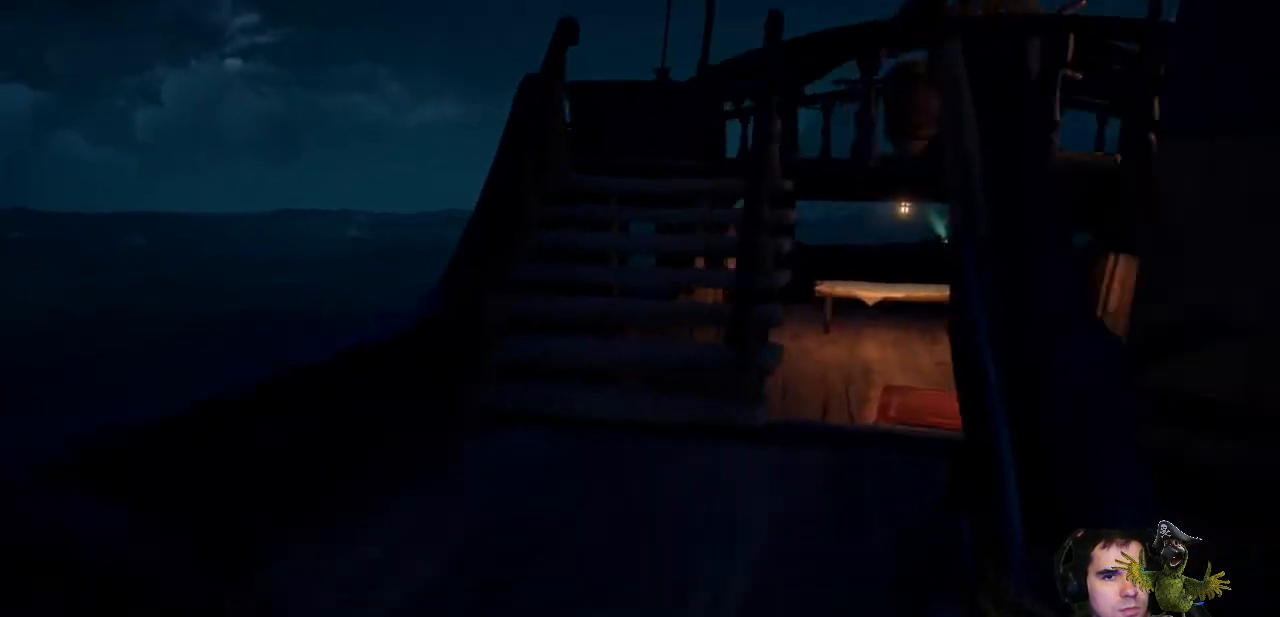
{"buttons": [], "left_stick": "up", "right_stick": "center", "events": [[333, "right_stick", "up-right"], [467, "right_stick", "center"]]}
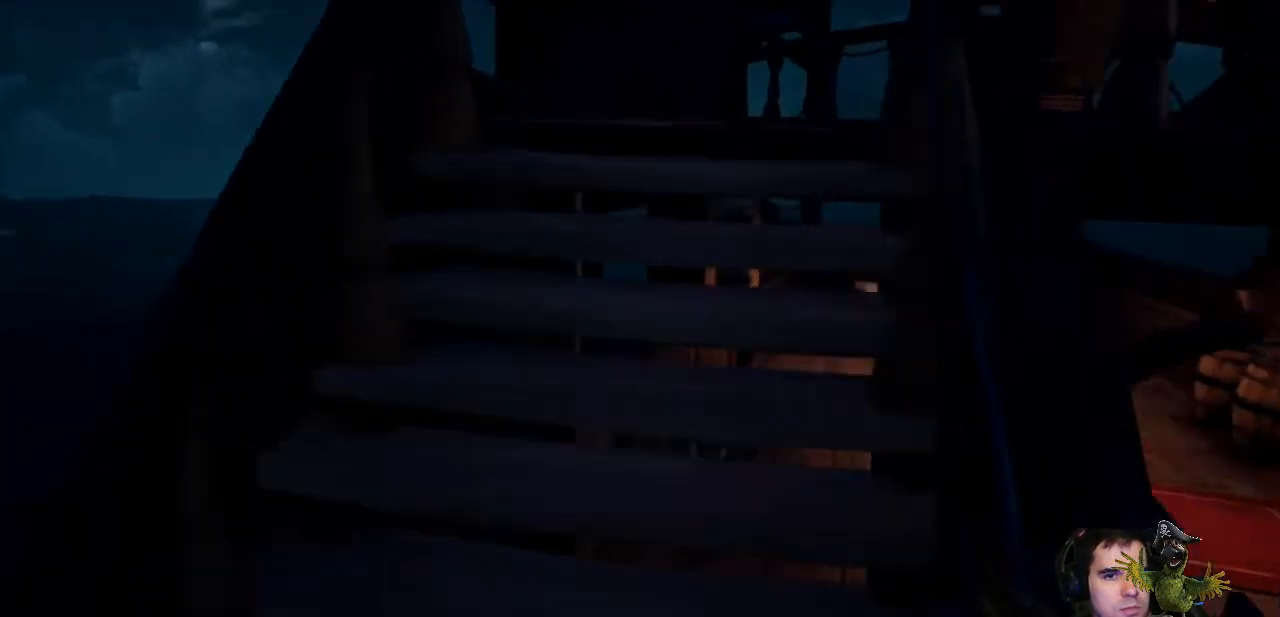
{"buttons": [], "left_stick": "center", "right_stick": "right", "events": [[500, "left_stick", "center"], [500, "right_stick", "right"]]}
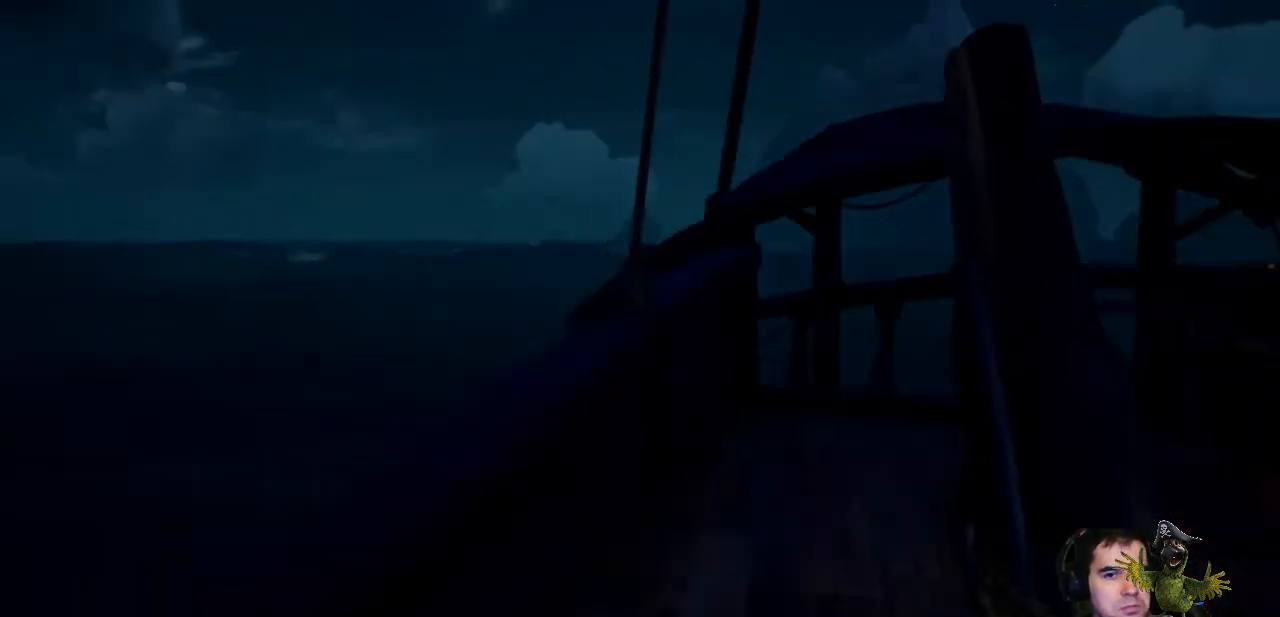
{"buttons": [], "left_stick": "up", "right_stick": "center", "events": [[200, "left_stick", "up-right"], [200, "right_stick", "center"], [300, "left_stick", "up"]]}
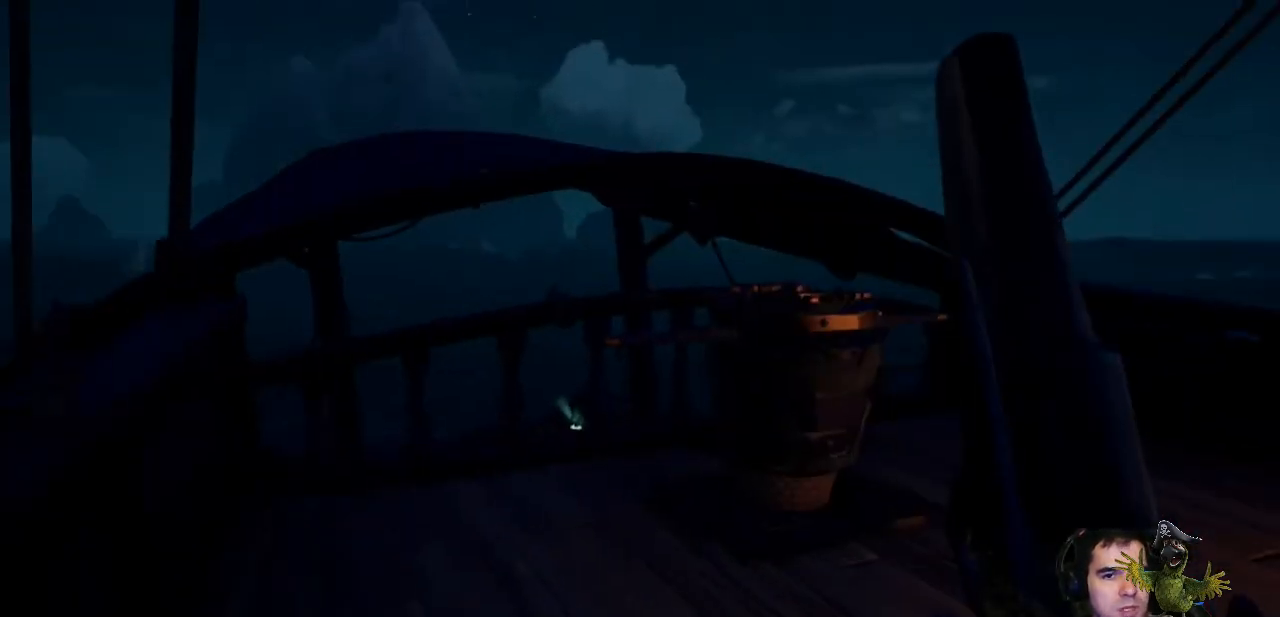
{"buttons": [], "left_stick": "center", "right_stick": "center", "events": [[267, "left_stick", "center"]]}
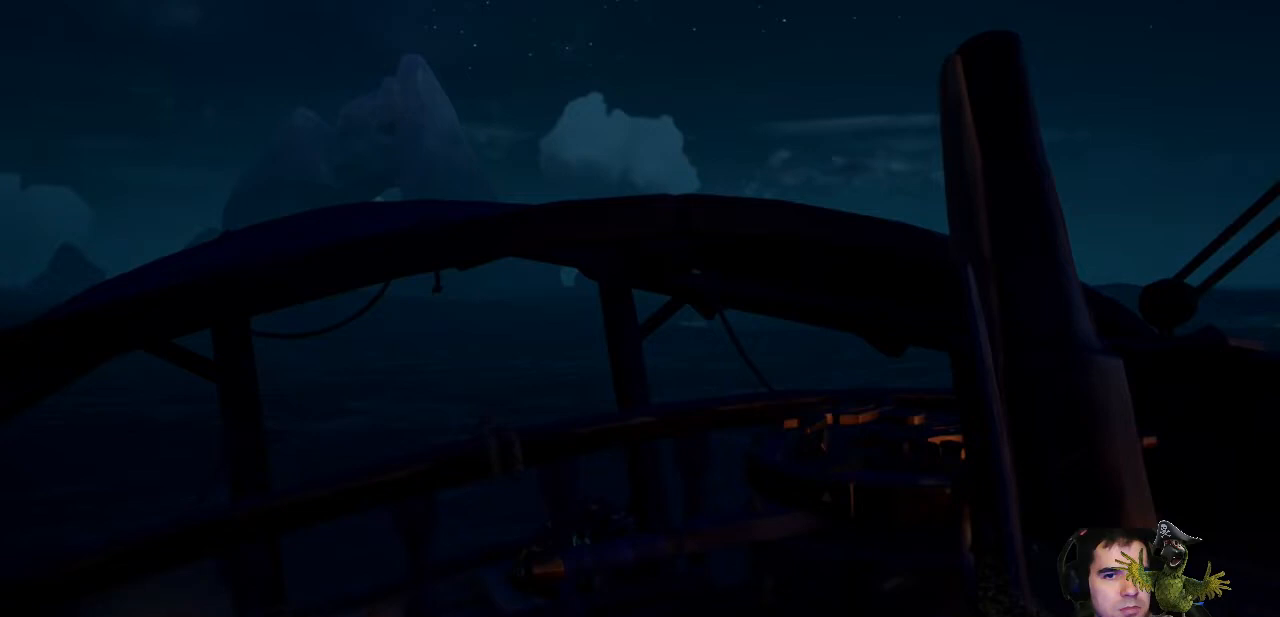
{"buttons": [], "left_stick": "center", "right_stick": "center", "events": [[200, "L1", "down"], [500, "L1", "up"]]}
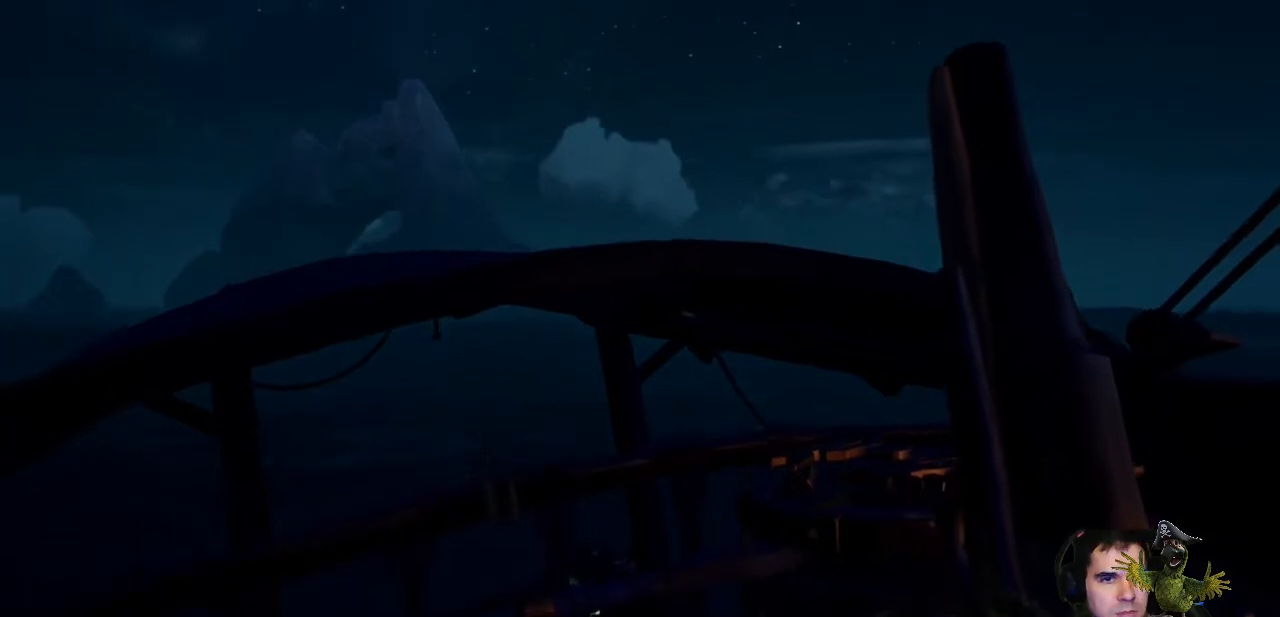
{"buttons": [], "left_stick": "center", "right_stick": "center", "events": []}
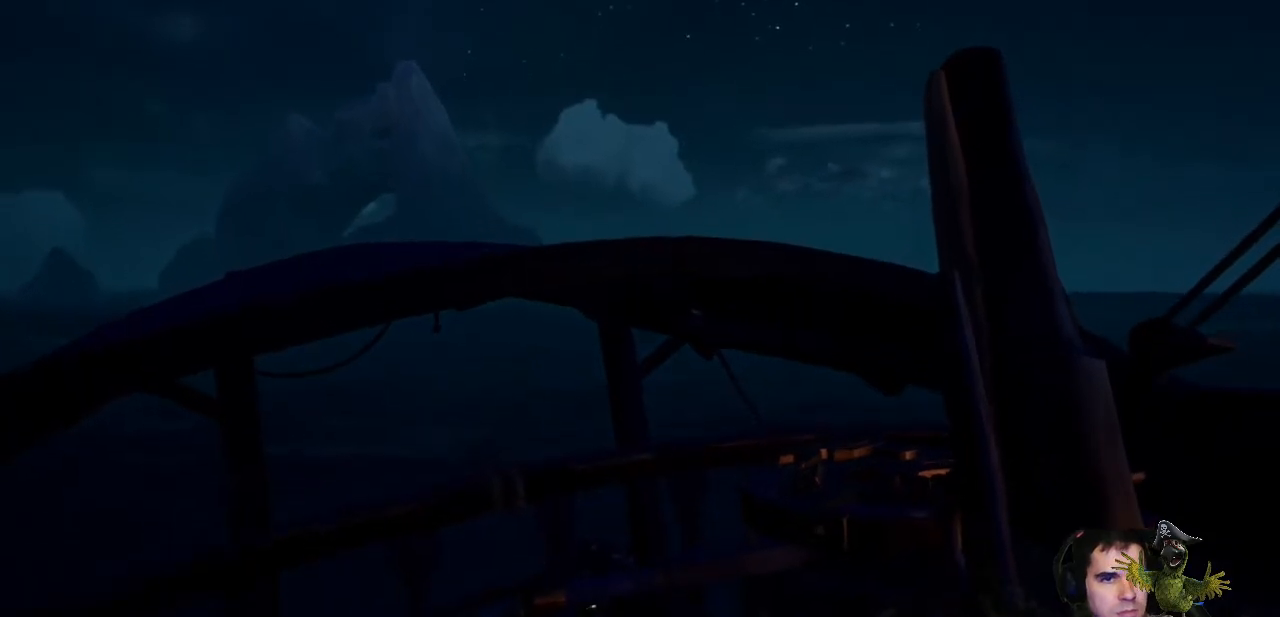
{"buttons": [], "left_stick": "center", "right_stick": "center", "events": [[200, "START", "down"], [333, "START", "up"]]}
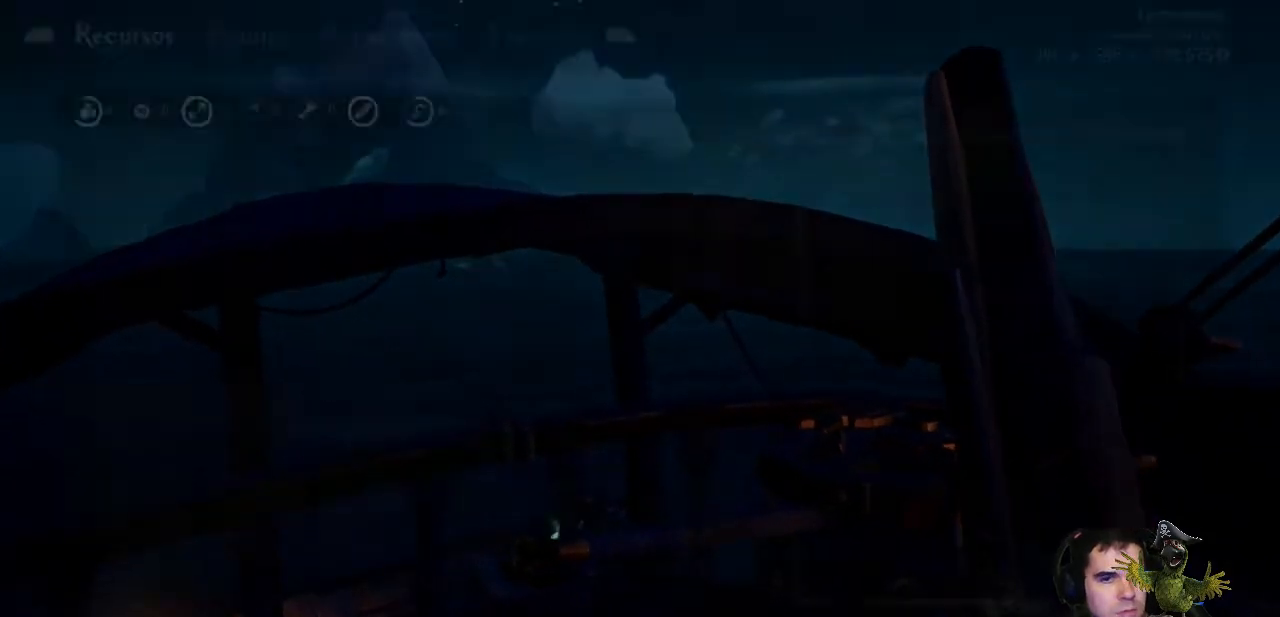
{"buttons": [], "left_stick": "center", "right_stick": "center", "events": []}